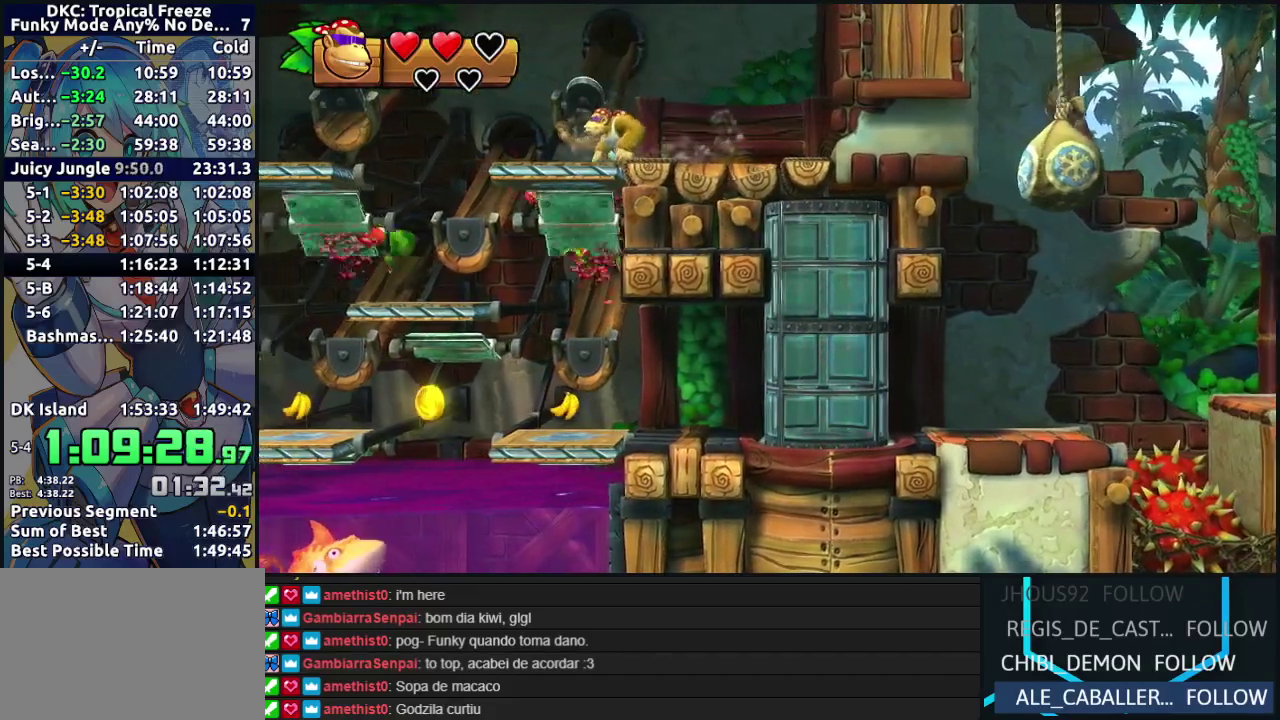
Gameplay with a controller (Nintendo layout); each line is a JSON object with the inputs held at the frame after it. "events" lists button and stick changes between this image and that frame as [ms after this image, input, new state], when the widget could be followed in between. Not read: DPAD_DOWN DPAD_LEFT DPAD_UP L3 R3.
{"buttons": ["DPAD_RIGHT"], "events": [[100, "Y", "down"], [167, "Y", "up"], [183, "DPAD_RIGHT", "down"]]}
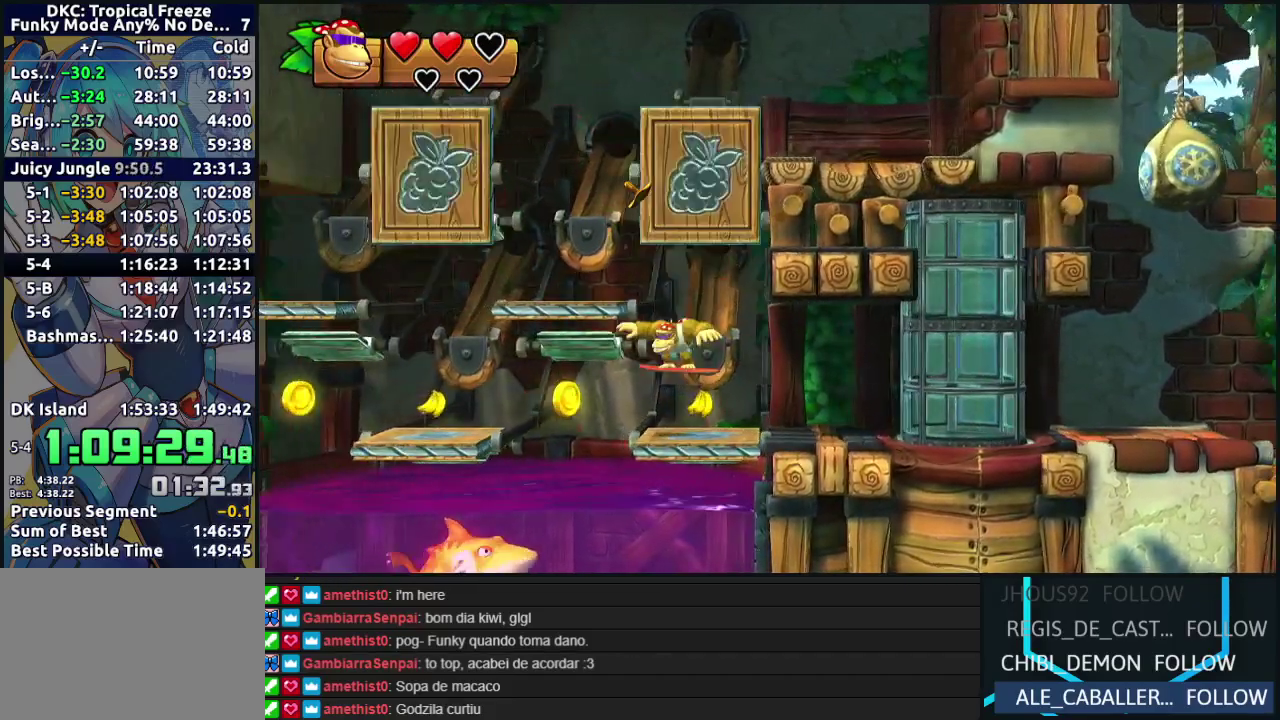
{"buttons": ["DPAD_RIGHT"], "events": [[100, "Y", "down"], [150, "Y", "up"], [233, "Y", "down"], [300, "Y", "up"], [367, "Y", "down"], [433, "Y", "up"]]}
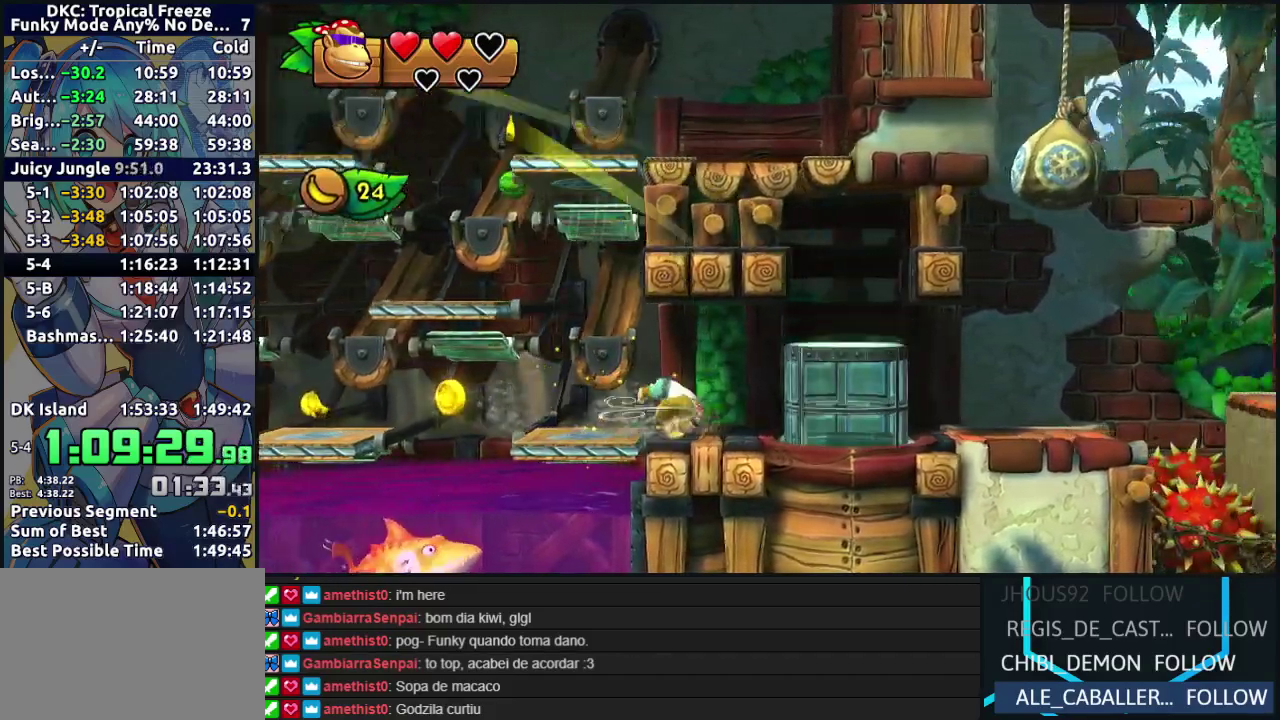
{"buttons": ["Y", "DPAD_RIGHT"], "events": [[17, "Y", "down"], [100, "Y", "up"], [167, "Y", "down"], [233, "Y", "up"], [300, "Y", "down"], [400, "Y", "up"], [483, "Y", "down"]]}
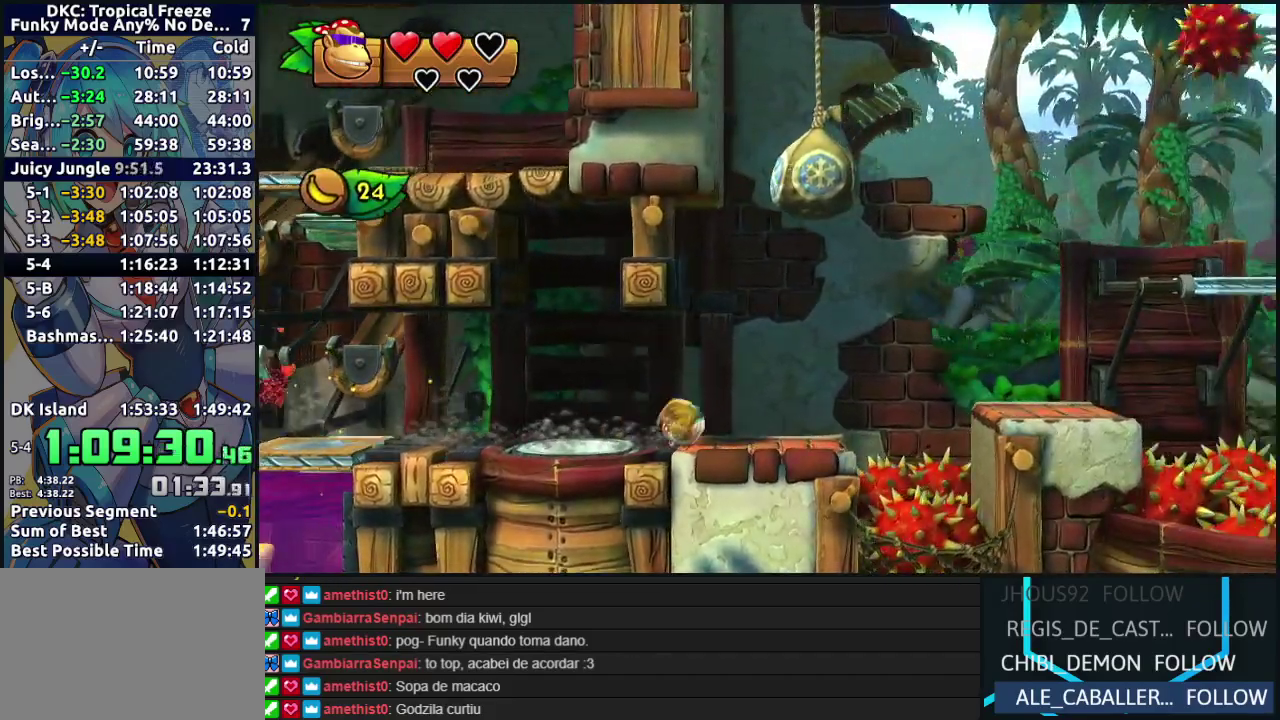
{"buttons": [], "events": [[50, "Y", "up"], [117, "B", "down"], [400, "B", "up"], [417, "DPAD_RIGHT", "up"]]}
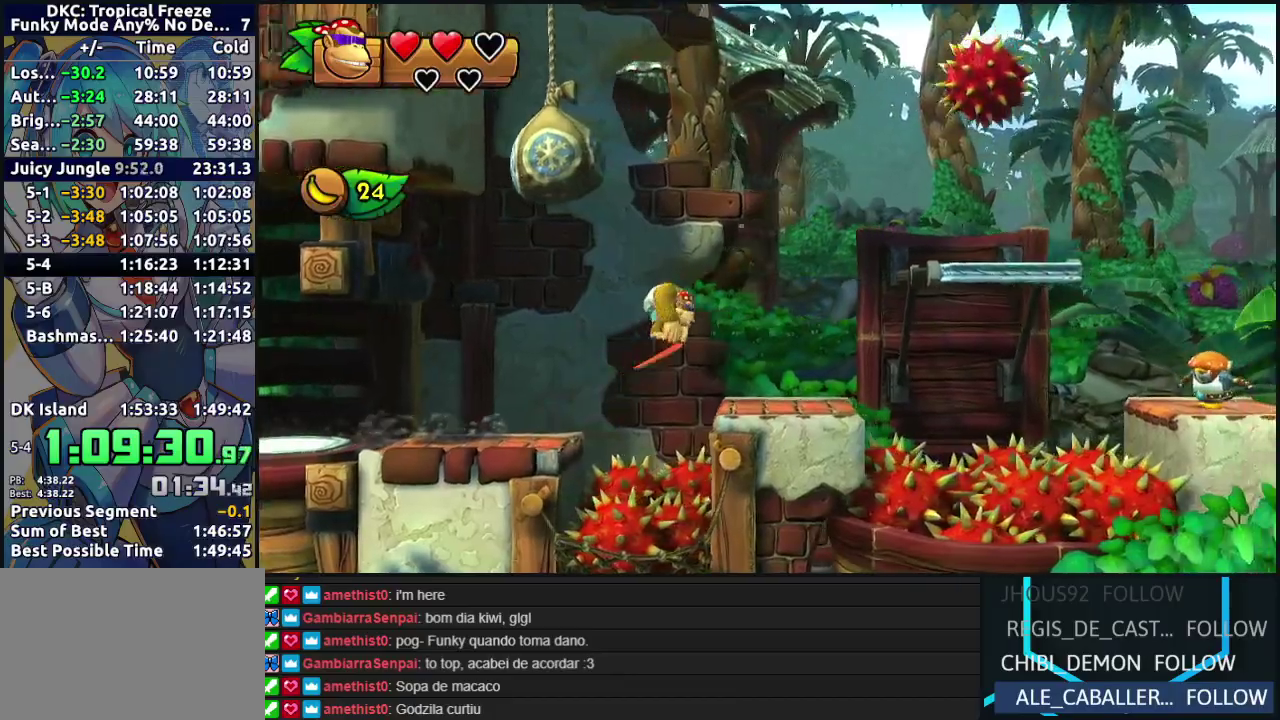
{"buttons": [], "events": []}
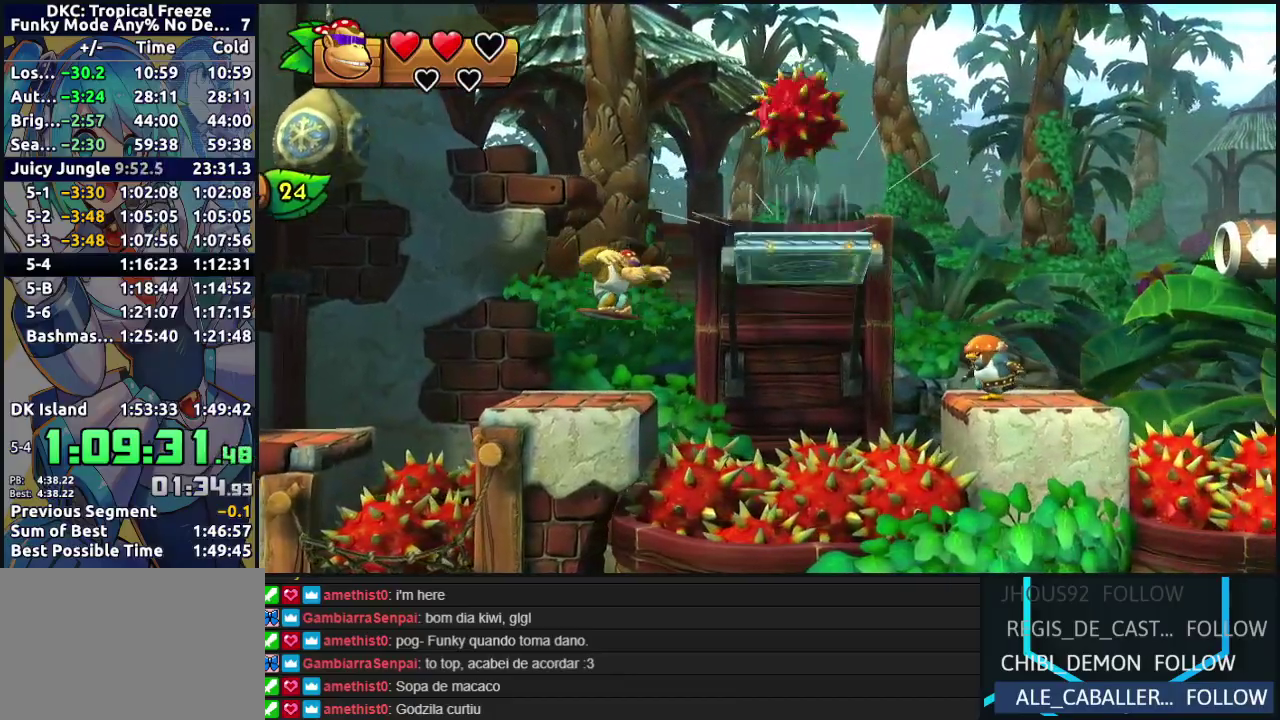
{"buttons": ["DPAD_RIGHT"], "events": [[217, "DPAD_RIGHT", "down"]]}
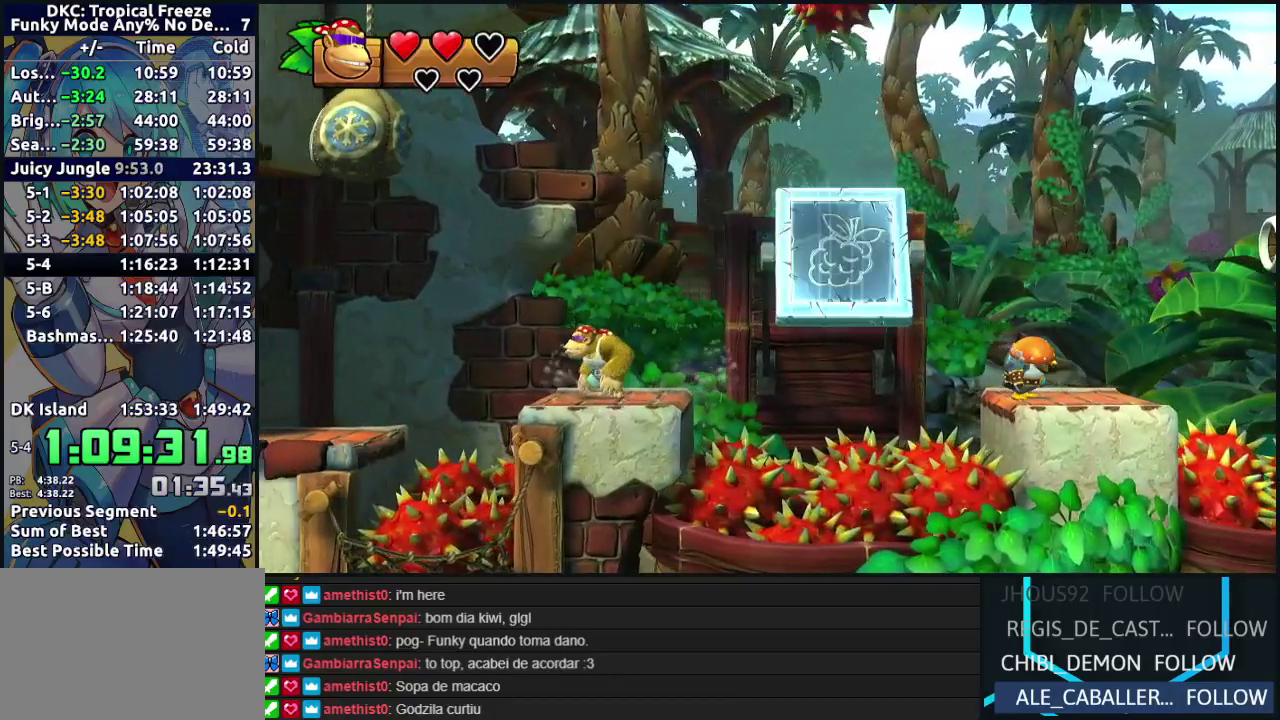
{"buttons": ["B", "DPAD_RIGHT"], "events": [[167, "Y", "down"], [233, "Y", "up"], [367, "B", "down"]]}
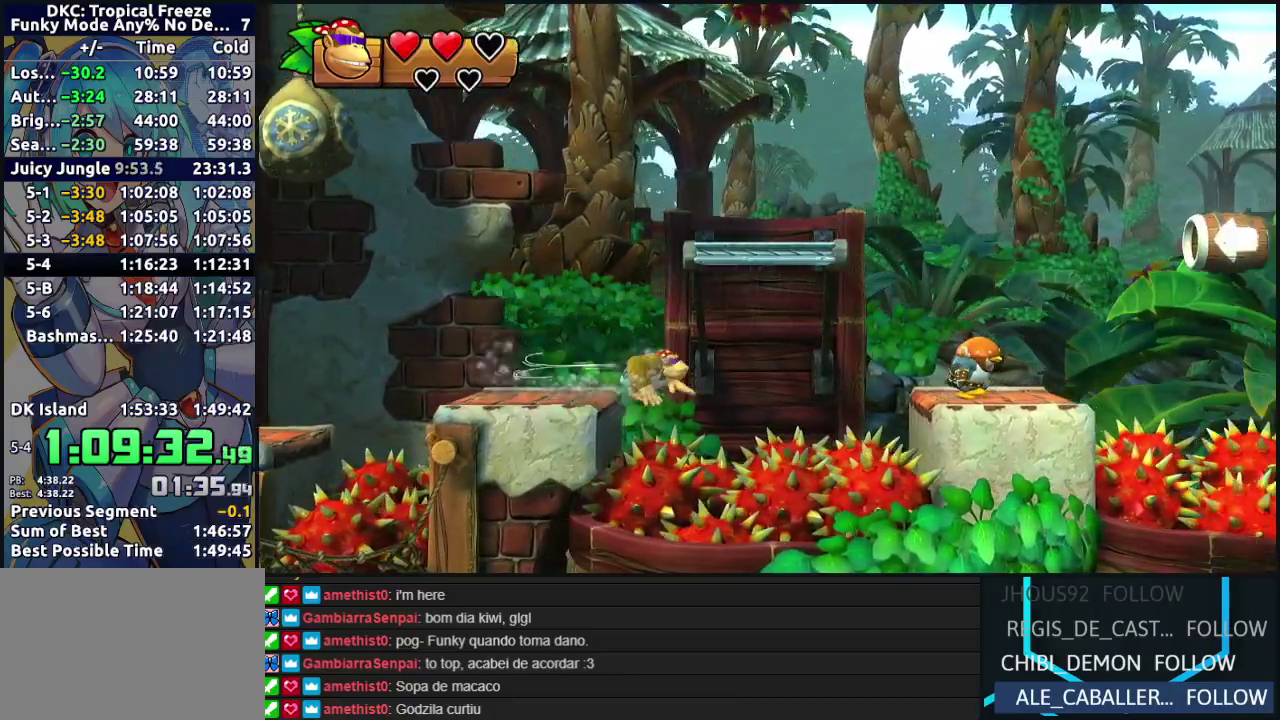
{"buttons": ["DPAD_RIGHT"], "events": [[17, "B", "up"], [383, "B", "down"], [433, "B", "up"]]}
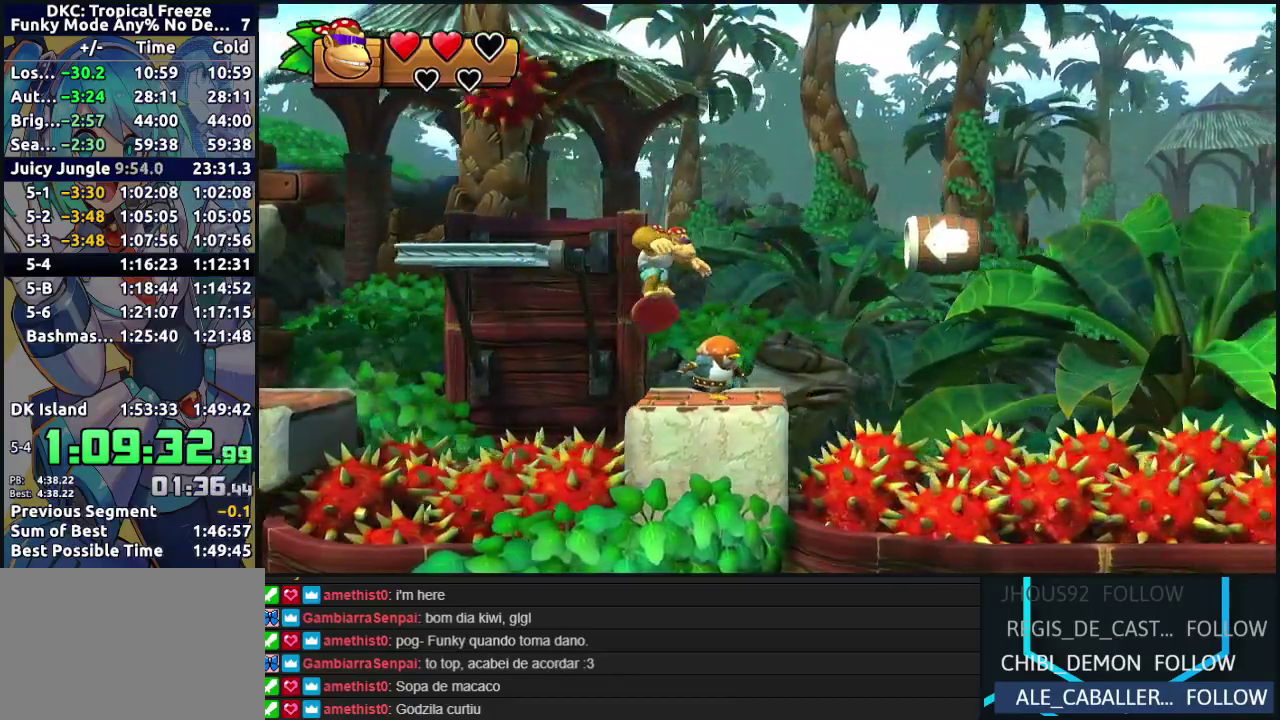
{"buttons": [], "events": [[217, "DPAD_RIGHT", "up"], [283, "B", "down"], [350, "A", "down"], [383, "B", "up"], [450, "A", "up"]]}
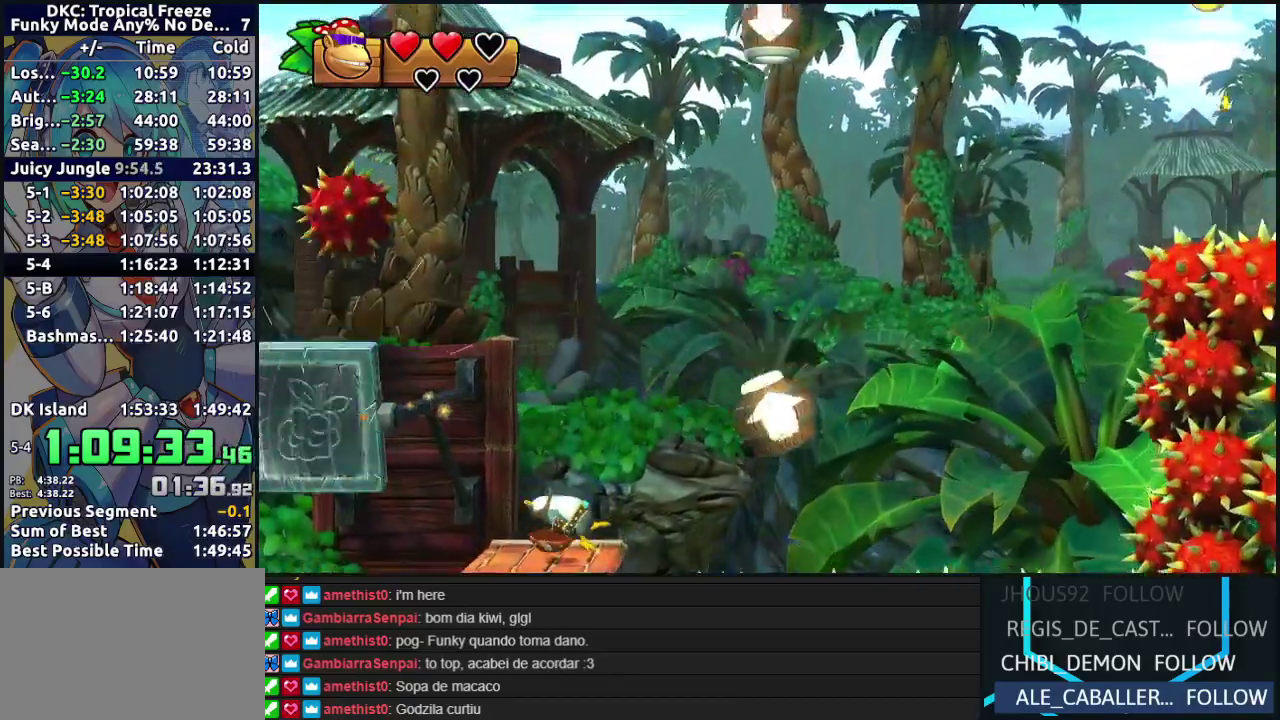
{"buttons": ["B"], "events": [[17, "B", "down"], [33, "A", "down"], [67, "B", "up"], [150, "A", "up"], [200, "B", "down"], [250, "A", "down"], [300, "B", "up"], [317, "A", "up"], [383, "B", "down"], [400, "A", "down"], [467, "A", "up"]]}
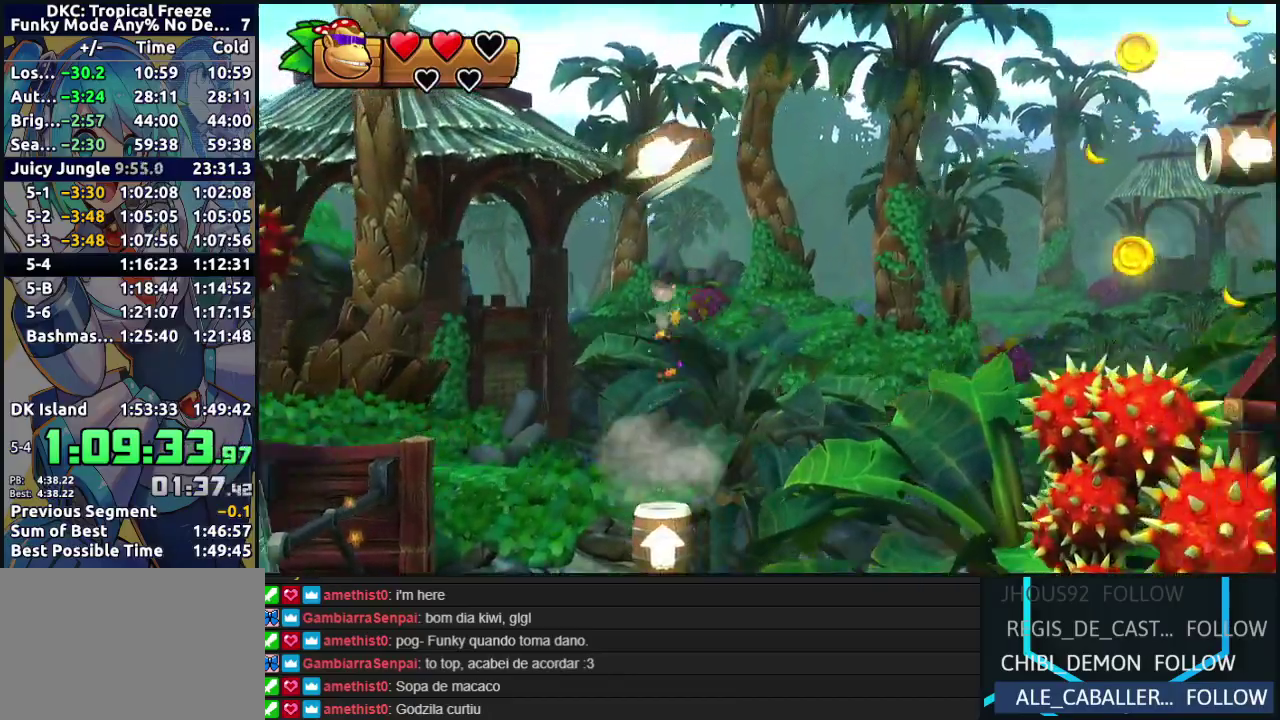
{"buttons": [], "events": [[50, "A", "down"], [100, "B", "up"], [167, "A", "up"], [217, "B", "down"], [233, "A", "down"], [283, "B", "up"], [317, "A", "up"]]}
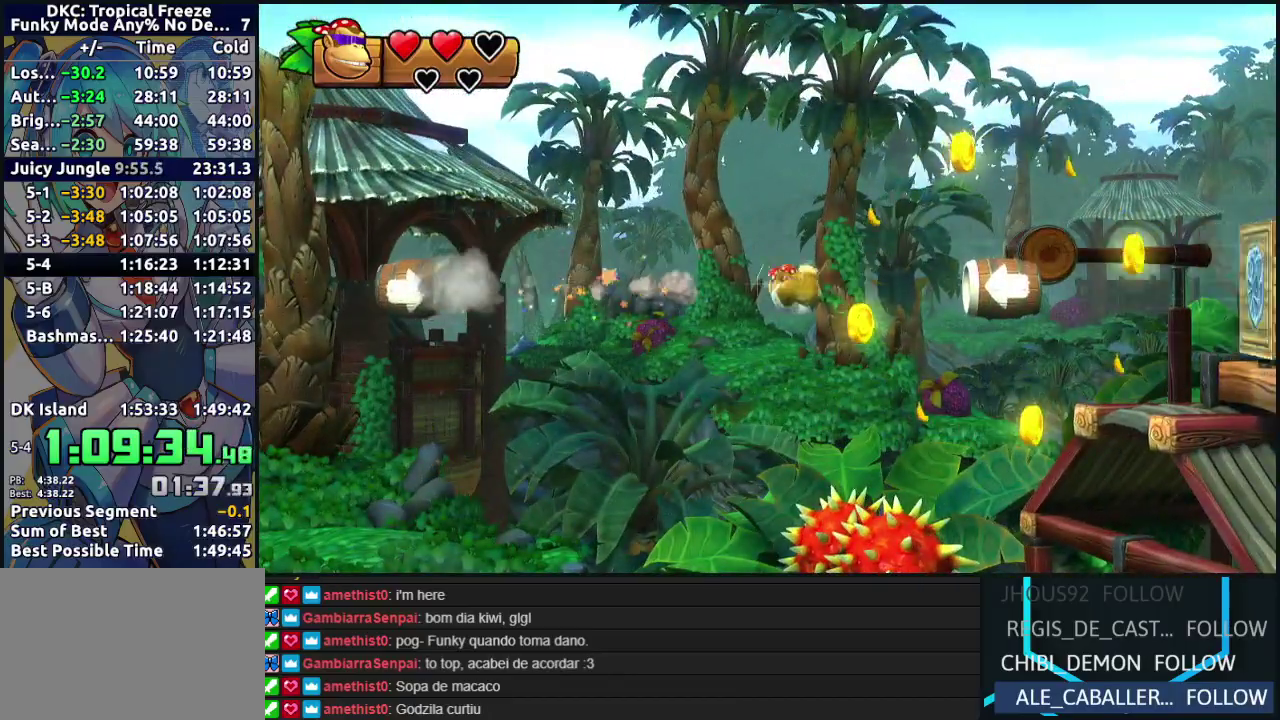
{"buttons": ["DPAD_RIGHT"], "events": [[317, "DPAD_RIGHT", "down"]]}
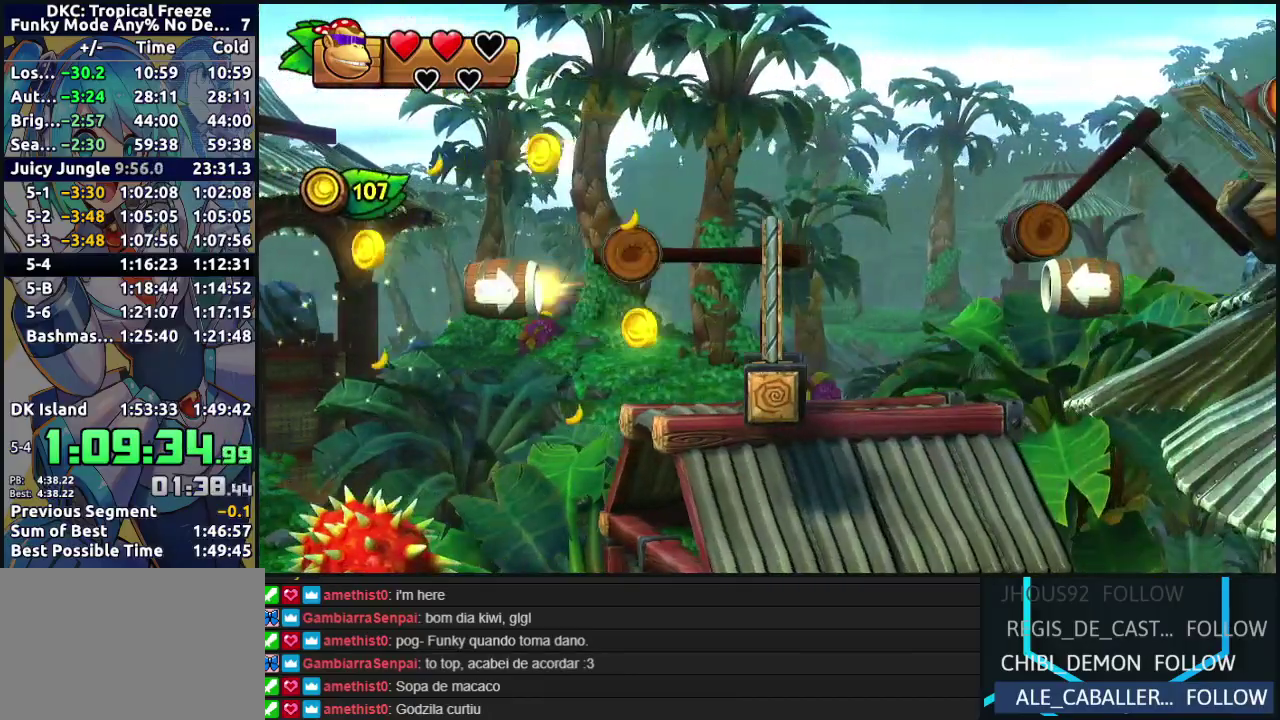
{"buttons": ["B", "DPAD_RIGHT"], "events": [[67, "B", "down"], [117, "A", "down"], [367, "A", "up"], [383, "B", "up"], [467, "B", "down"]]}
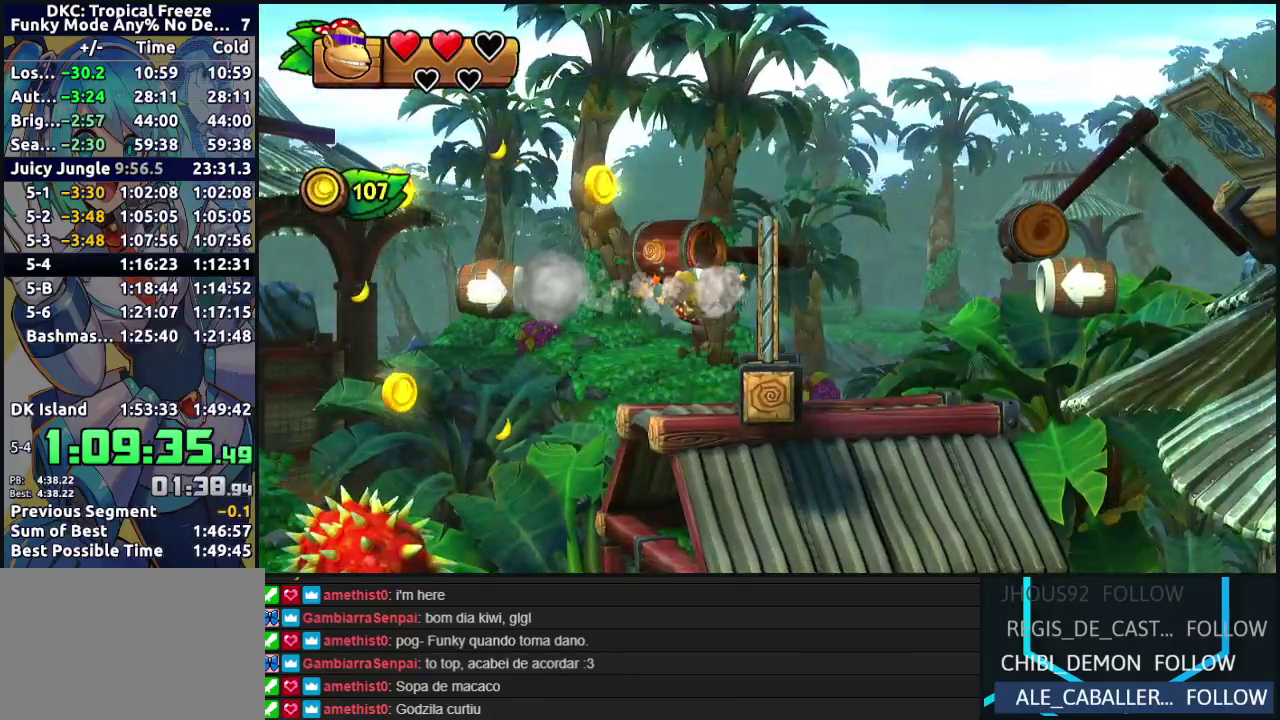
{"buttons": [], "events": [[83, "B", "up"], [150, "B", "down"], [150, "DPAD_RIGHT", "up"], [283, "B", "up"], [333, "B", "down"], [500, "B", "up"]]}
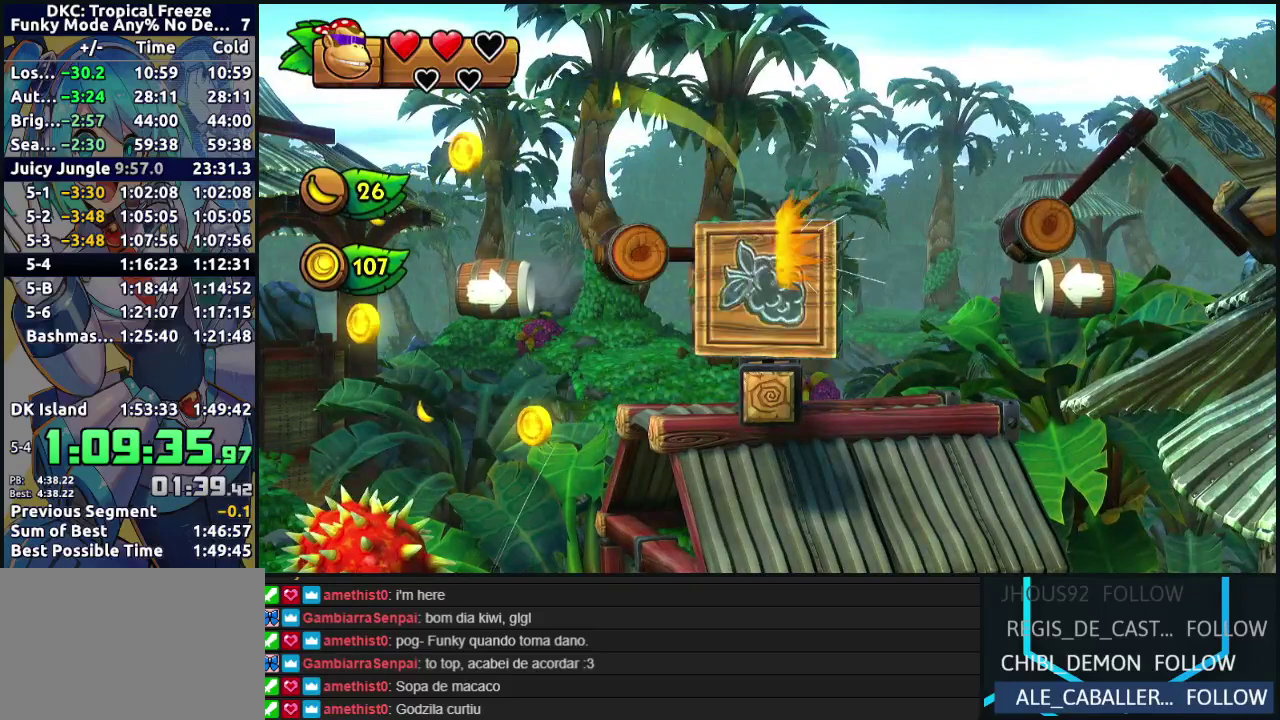
{"buttons": [], "events": [[50, "B", "down"], [117, "A", "down"], [150, "B", "up"], [233, "A", "up"]]}
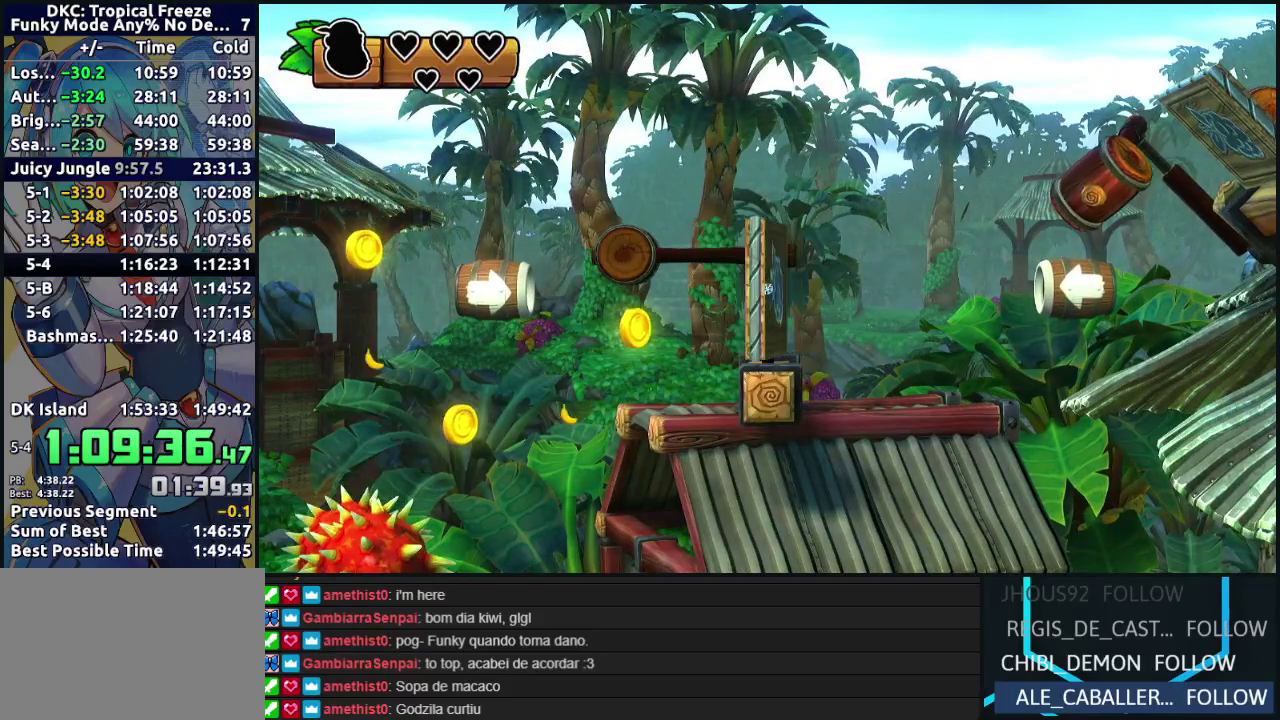
{"buttons": [], "events": []}
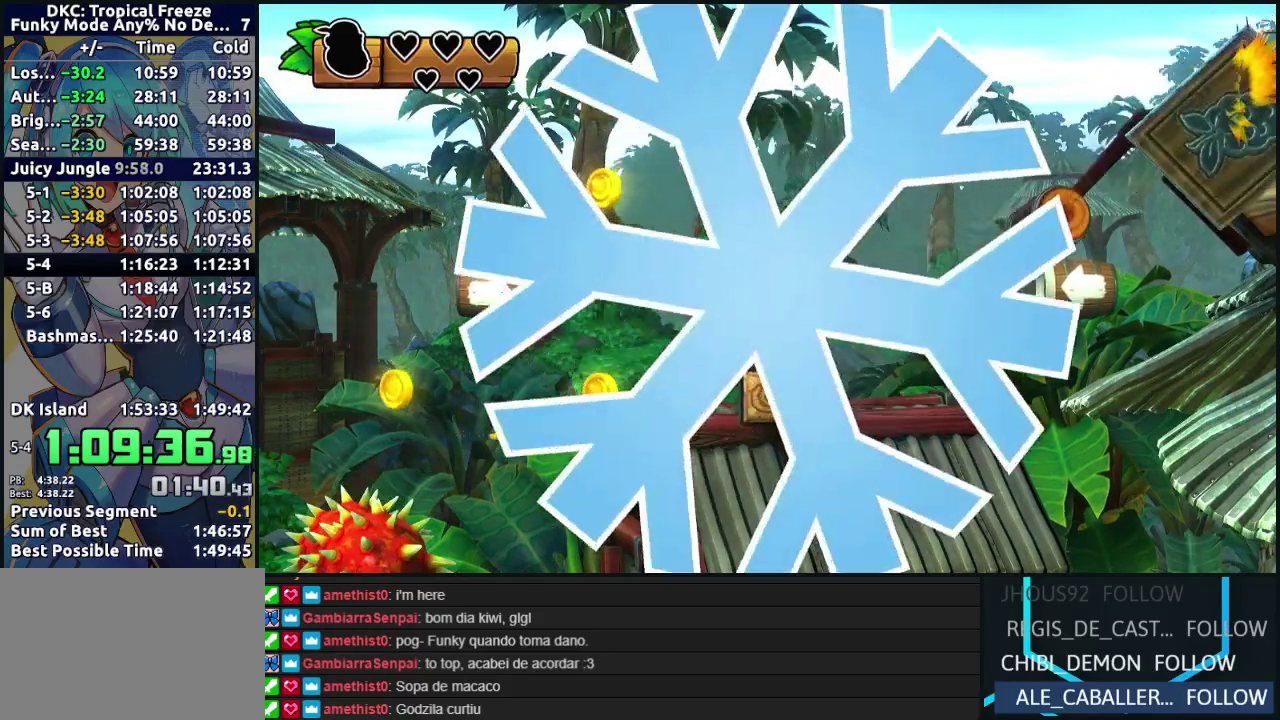
{"buttons": [], "events": []}
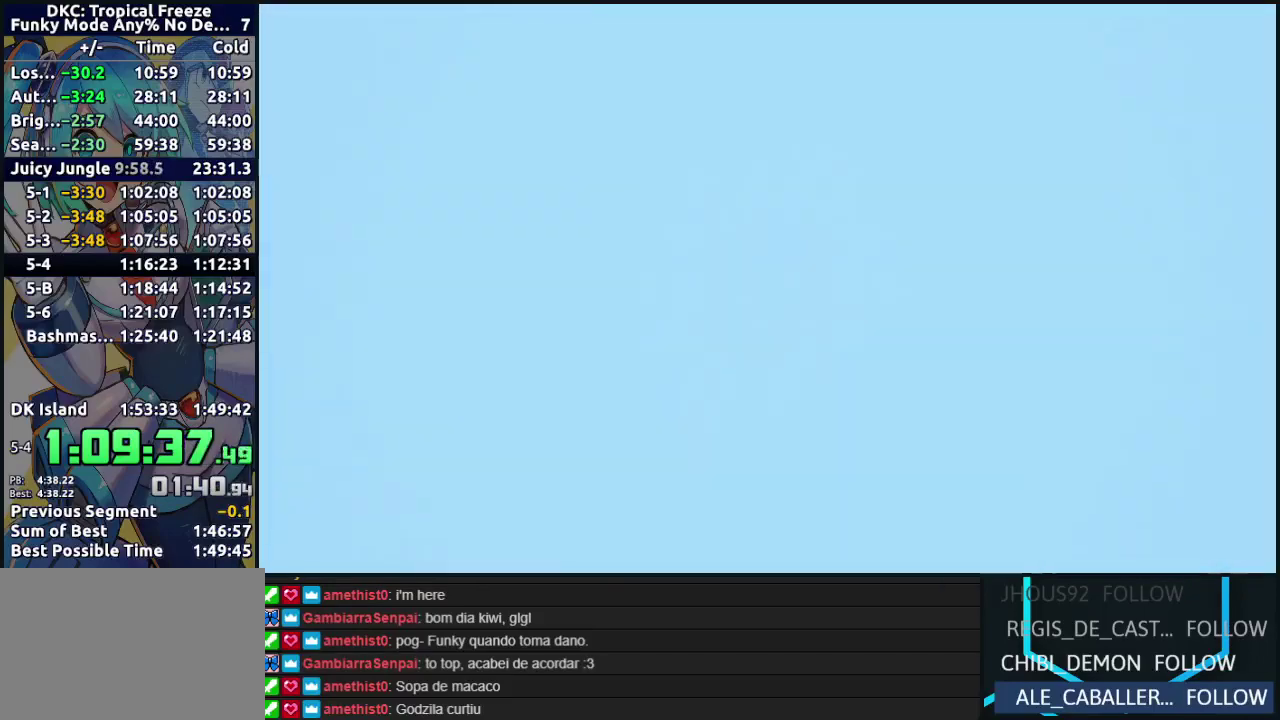
{"buttons": [], "events": []}
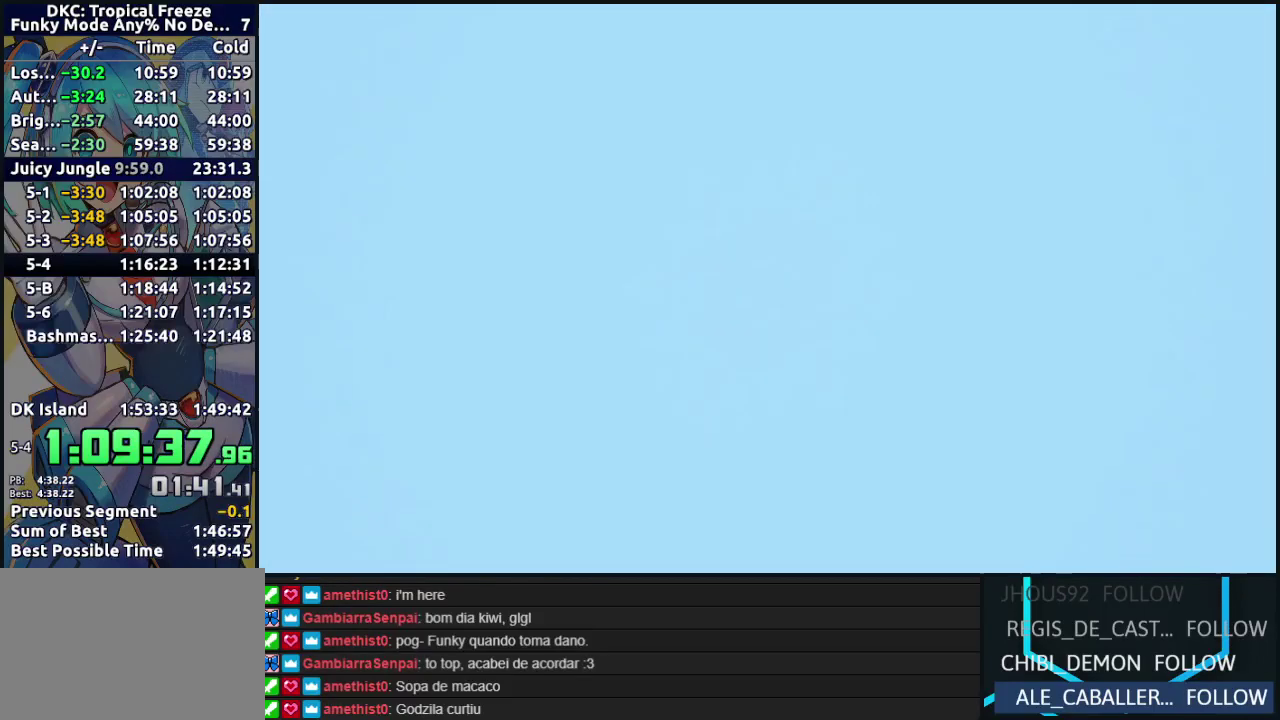
{"buttons": [], "events": []}
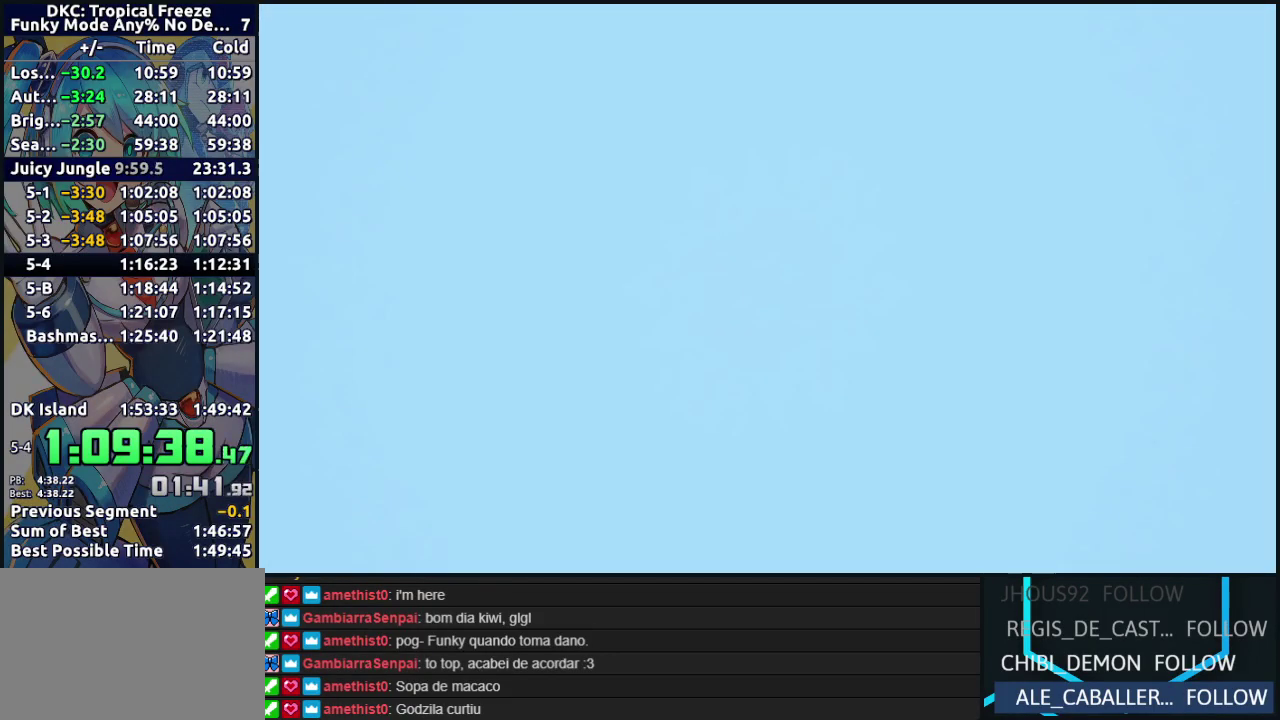
{"buttons": [], "events": []}
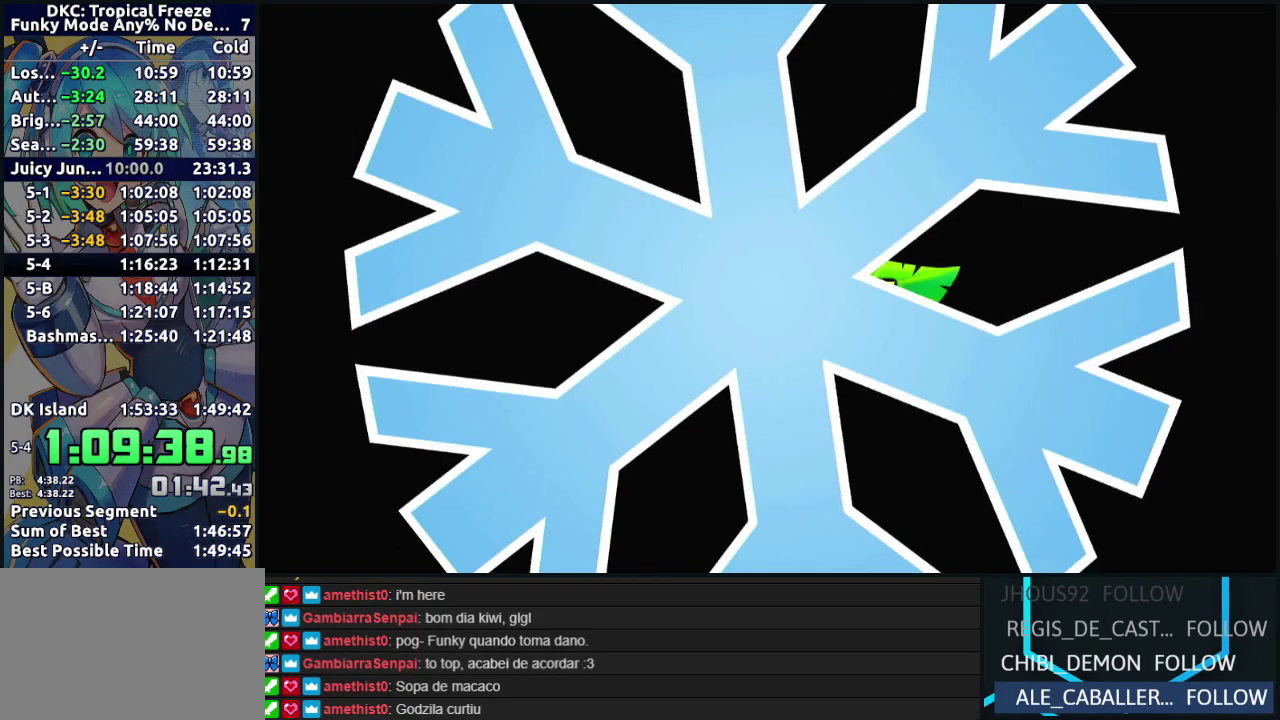
{"buttons": [], "events": []}
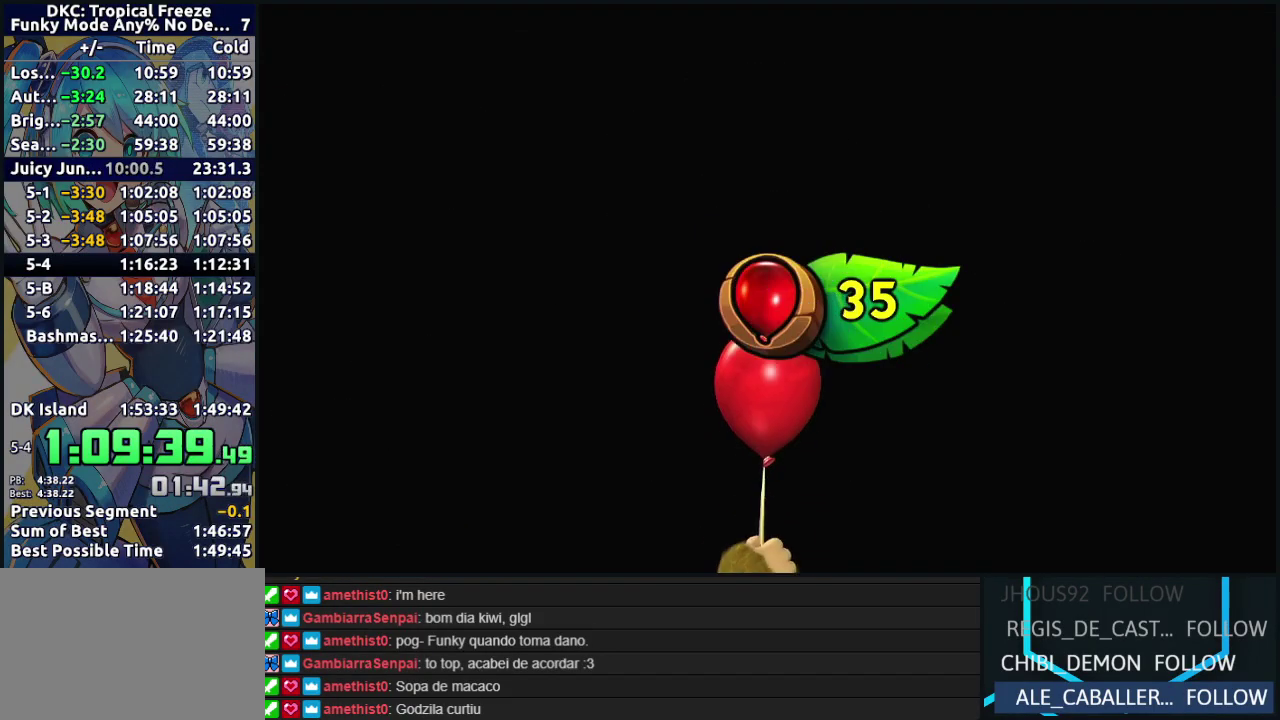
{"buttons": [], "events": []}
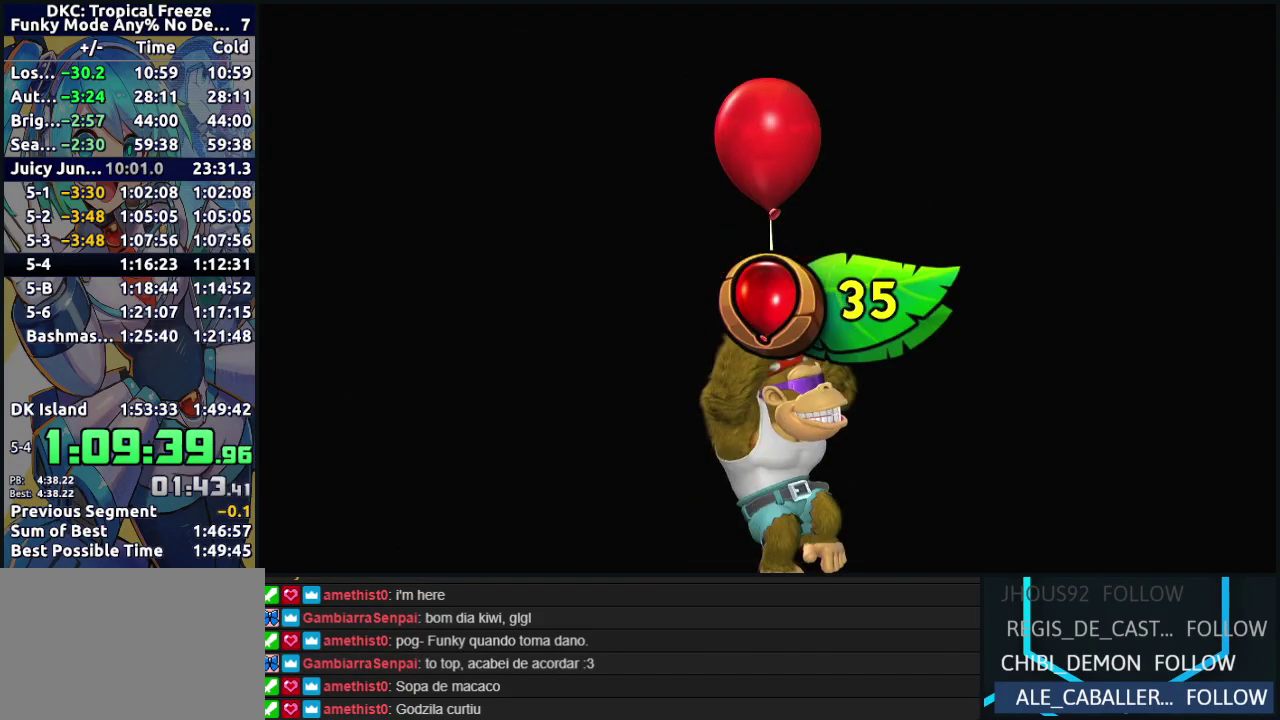
{"buttons": [], "events": []}
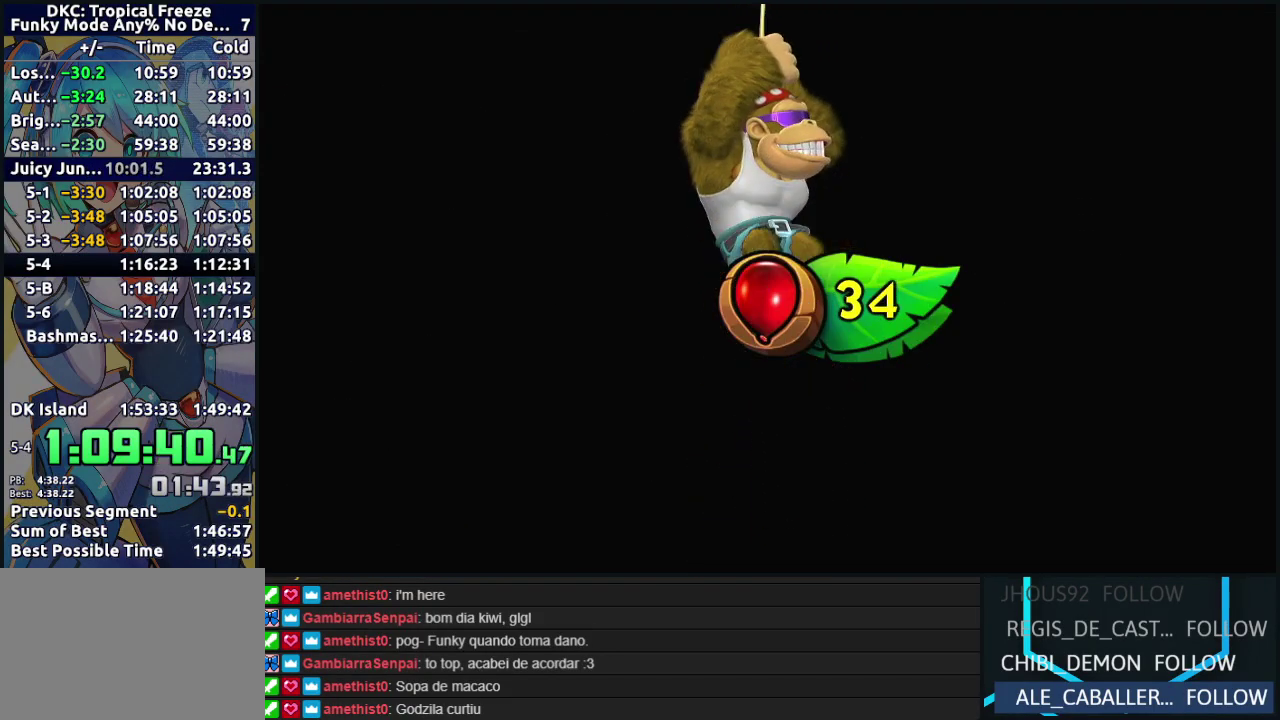
{"buttons": [], "events": [[383, "B", "down"], [500, "B", "up"]]}
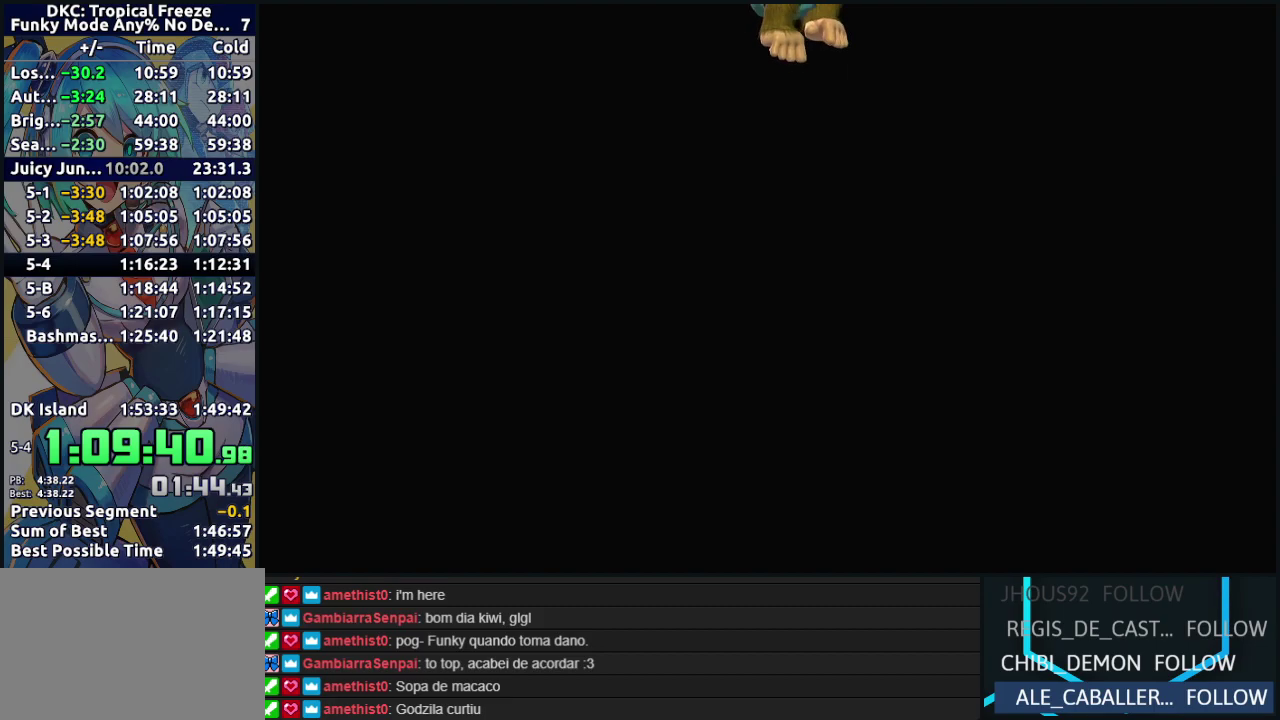
{"buttons": [], "events": [[100, "B", "down"], [117, "A", "down"], [167, "B", "up"], [183, "X", "down"], [233, "X", "up"], [250, "A", "up"]]}
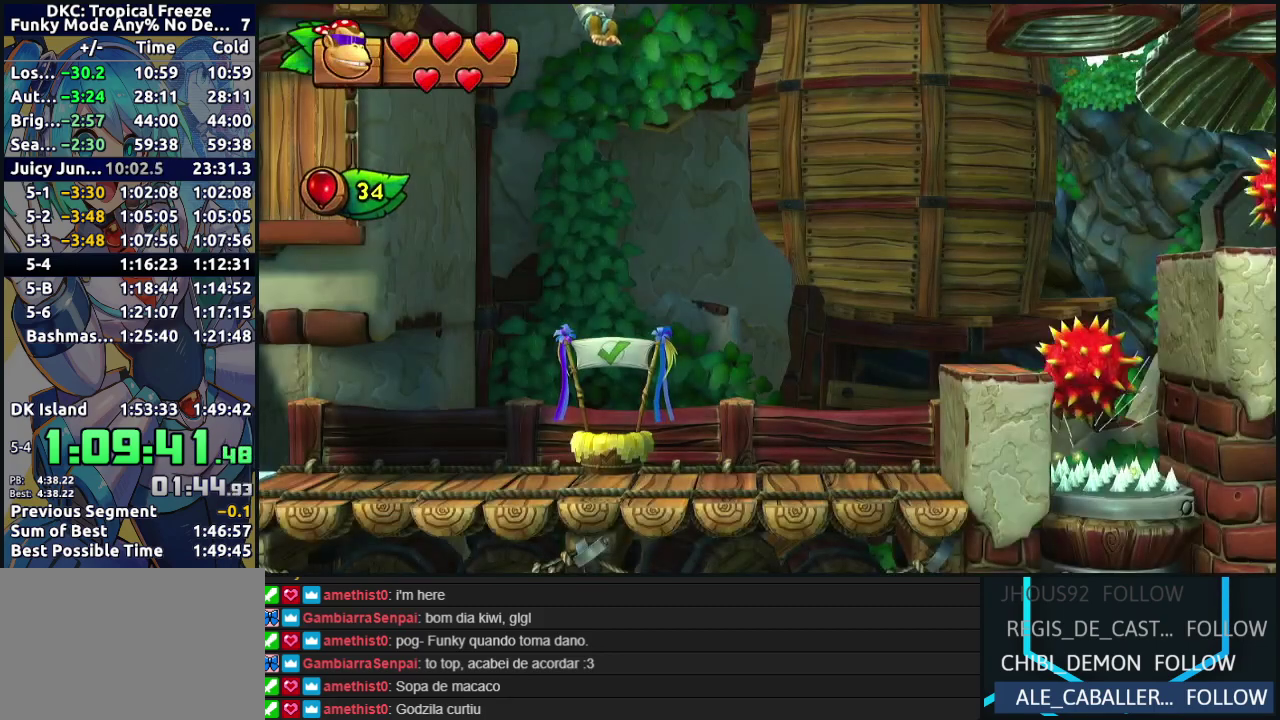
{"buttons": ["A", "B", "Y"], "events": [[133, "Y", "down"], [167, "B", "down"], [183, "A", "down"], [233, "Y", "up"], [267, "B", "up"], [283, "A", "up"], [433, "B", "down"], [433, "Y", "down"], [483, "A", "down"]]}
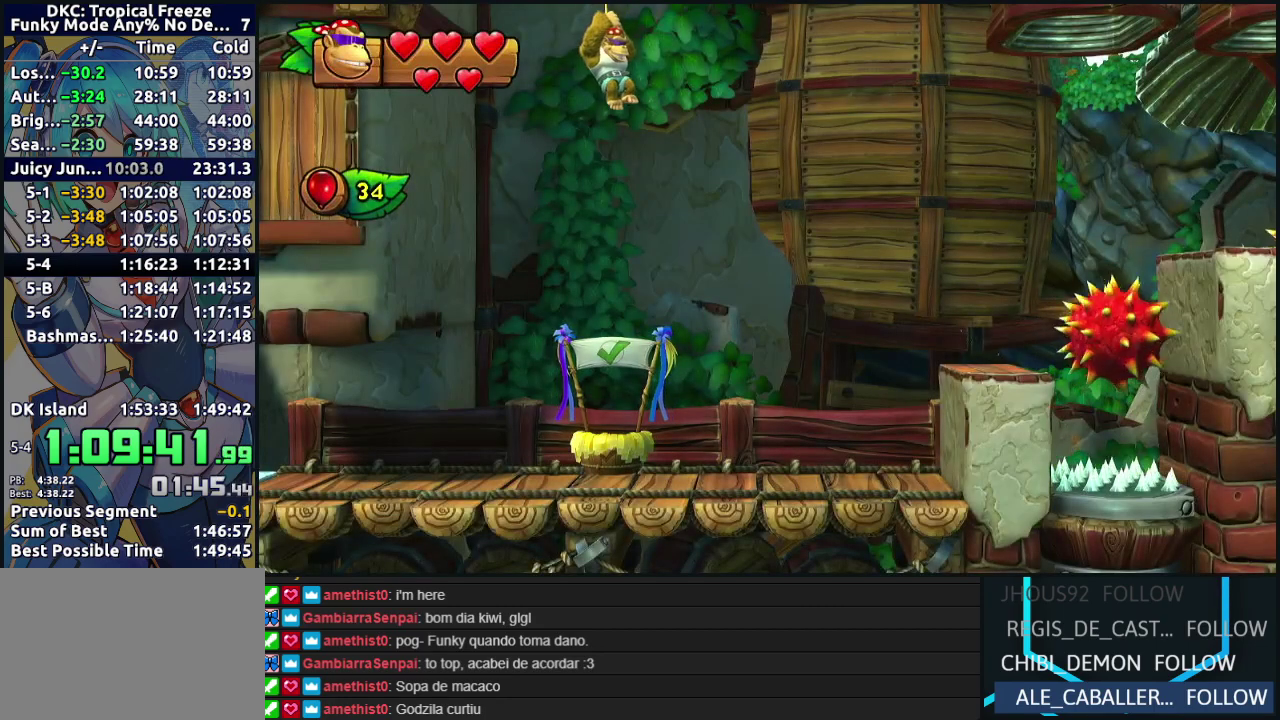
{"buttons": ["A", "B", "X", "Y"], "events": [[17, "Y", "up"], [33, "B", "up"], [67, "A", "up"], [183, "Y", "down"], [217, "B", "down"], [217, "X", "down"], [233, "A", "down"], [267, "B", "up"], [267, "Y", "up"], [350, "A", "up"], [350, "X", "up"], [450, "Y", "down"], [467, "B", "down"], [500, "A", "down"], [500, "X", "down"]]}
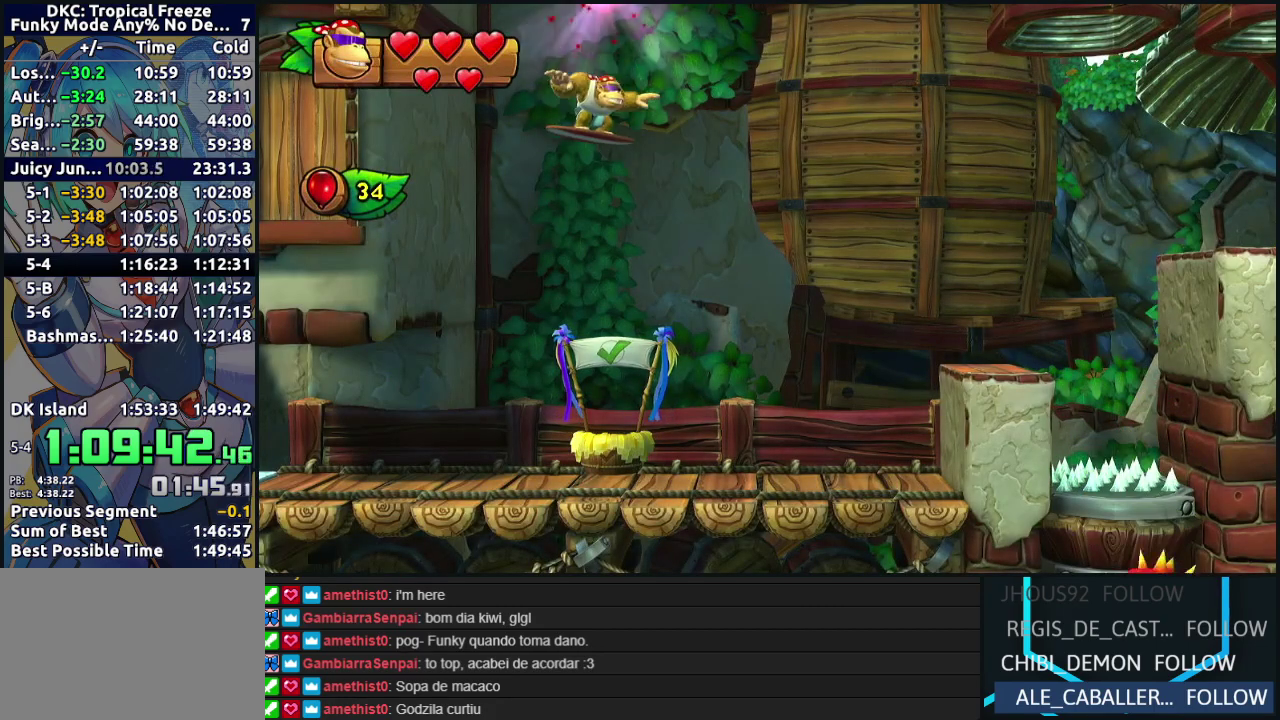
{"buttons": [], "events": [[50, "B", "up"], [50, "Y", "up"], [67, "A", "up"], [100, "X", "up"]]}
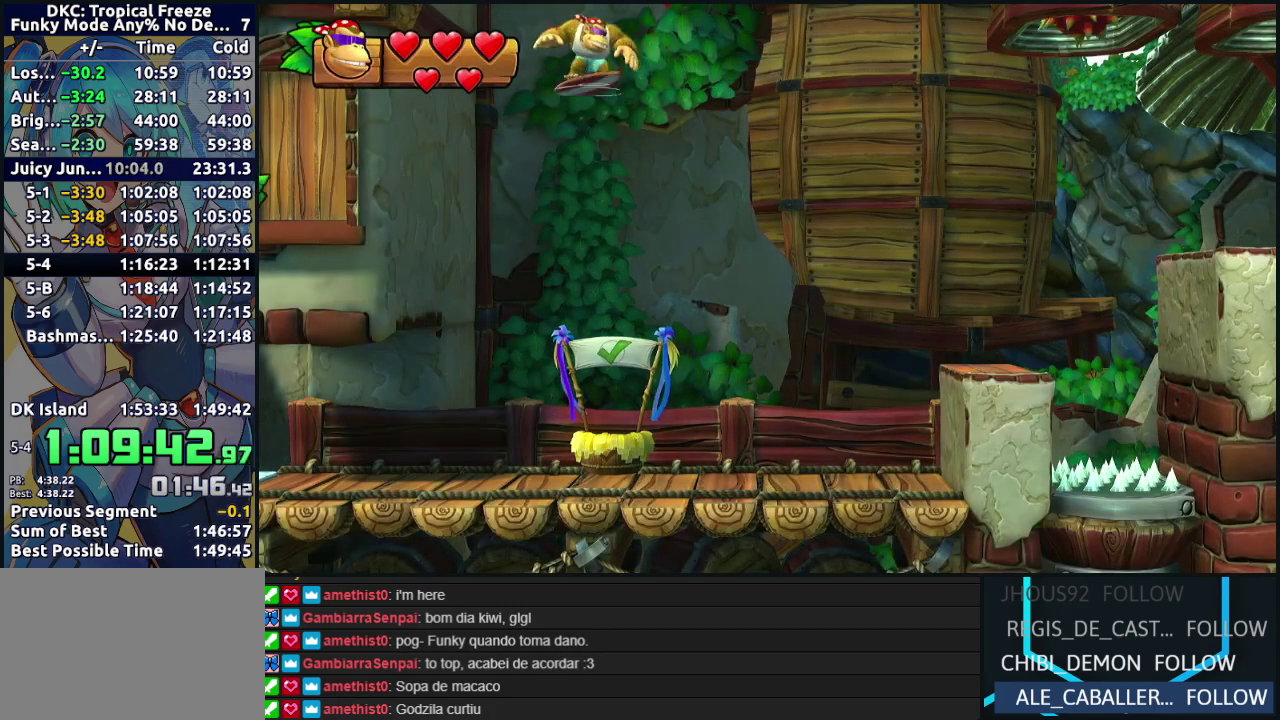
{"buttons": [], "events": []}
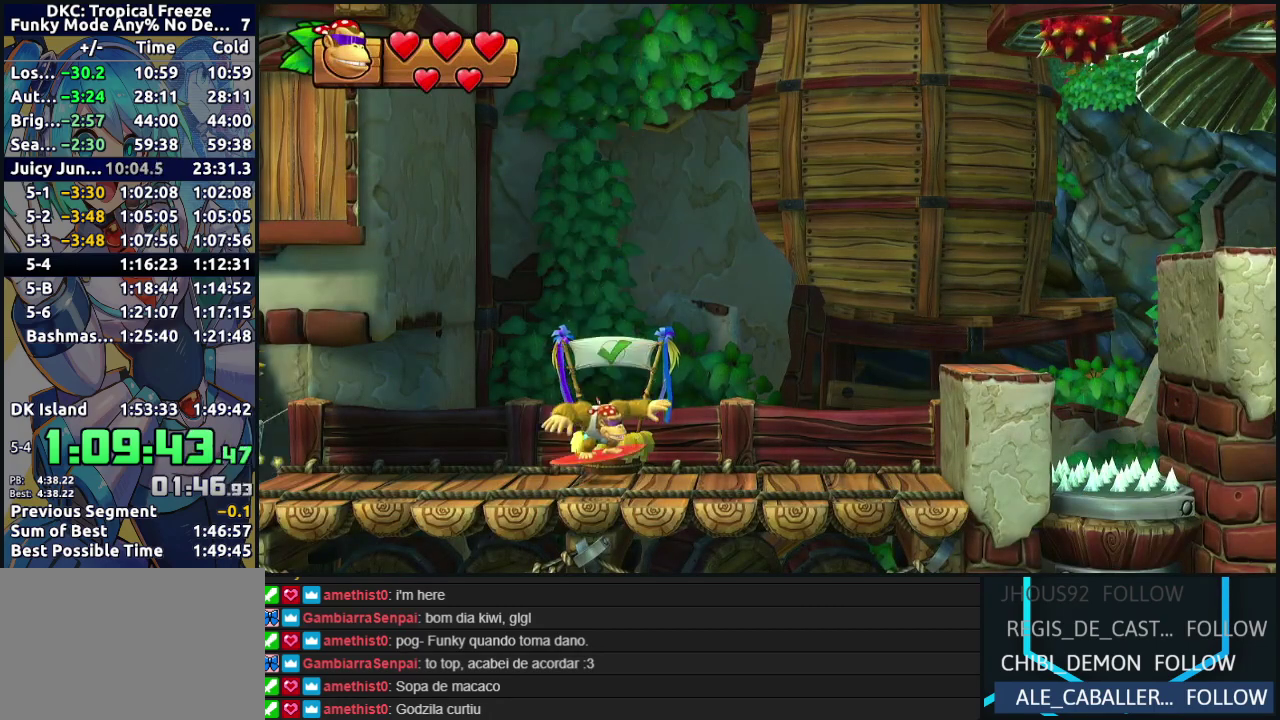
{"buttons": ["DPAD_RIGHT"], "events": [[267, "DPAD_RIGHT", "down"]]}